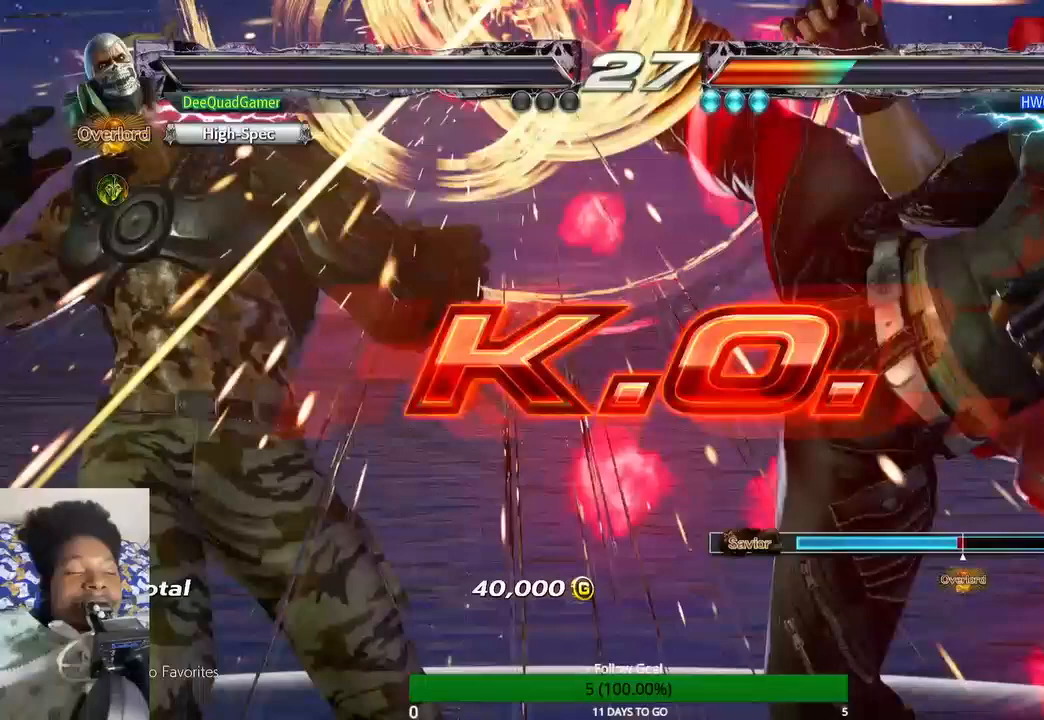
Gameplay with a controller (PlayStation layout); each line is a JSON object with the inputs held at the frame after it. "events" lists button and stick changes between this image and that frame as [ms after this image, input, new state], when the widget could be followed in between. Not read: L3 R3.
{"buttons": [], "left_stick": "up", "right_stick": "center", "events": [[233, "left_stick", "up"]]}
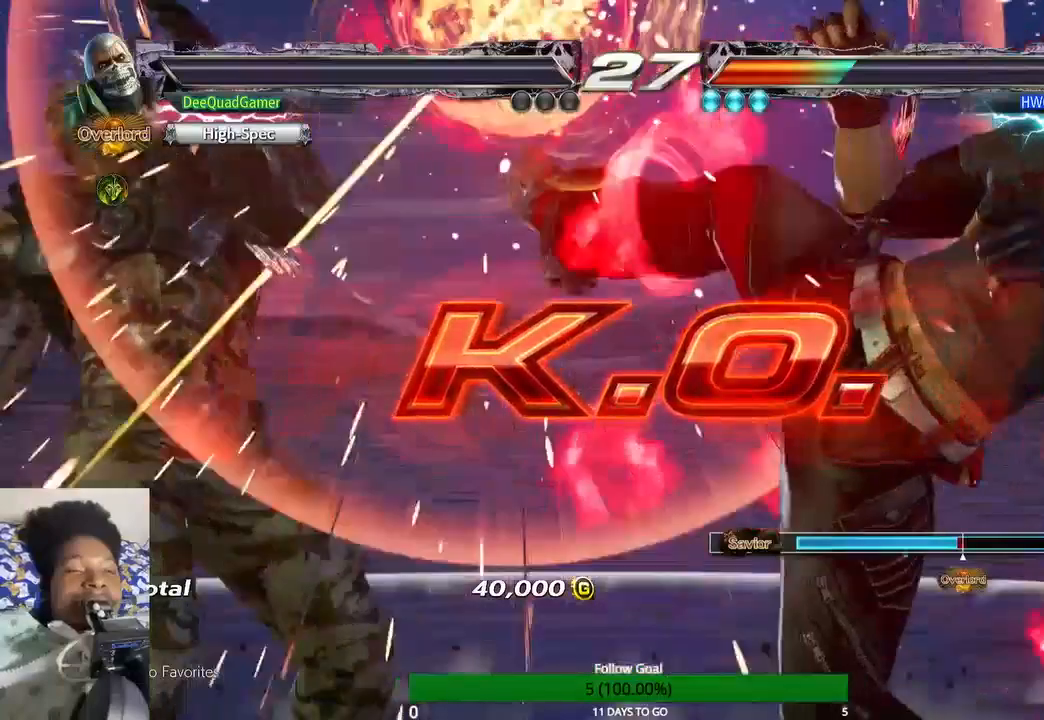
{"buttons": [], "left_stick": "up", "right_stick": "center", "events": [[100, "left_stick", "center"], [333, "left_stick", "up"]]}
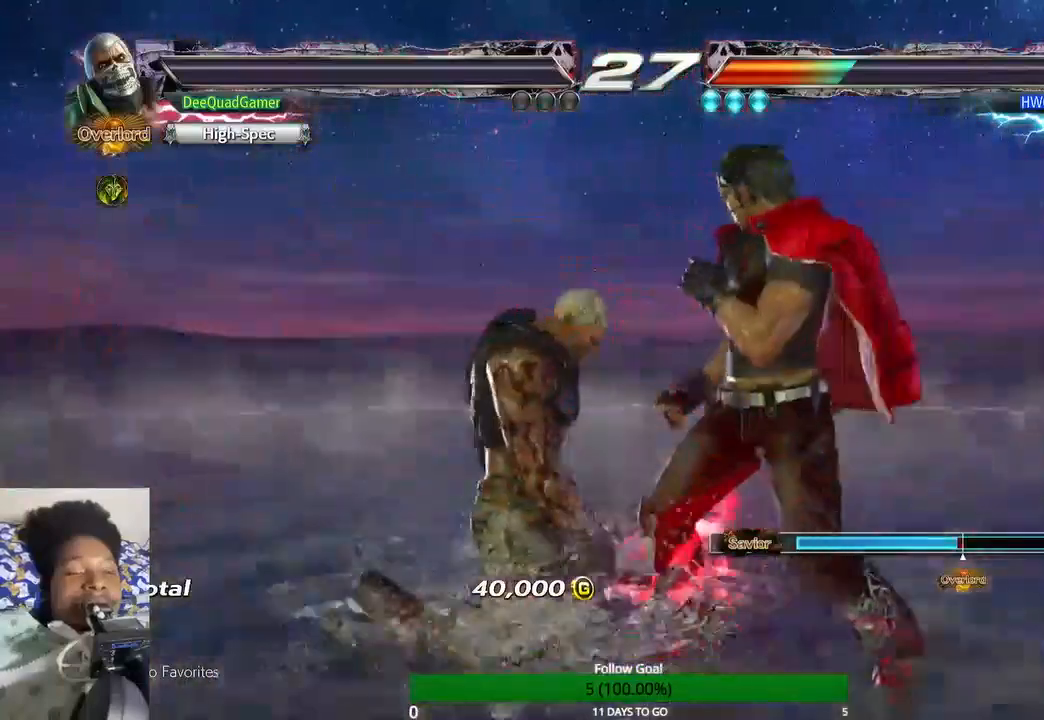
{"buttons": [], "left_stick": "center", "right_stick": "center", "events": [[233, "left_stick", "center"]]}
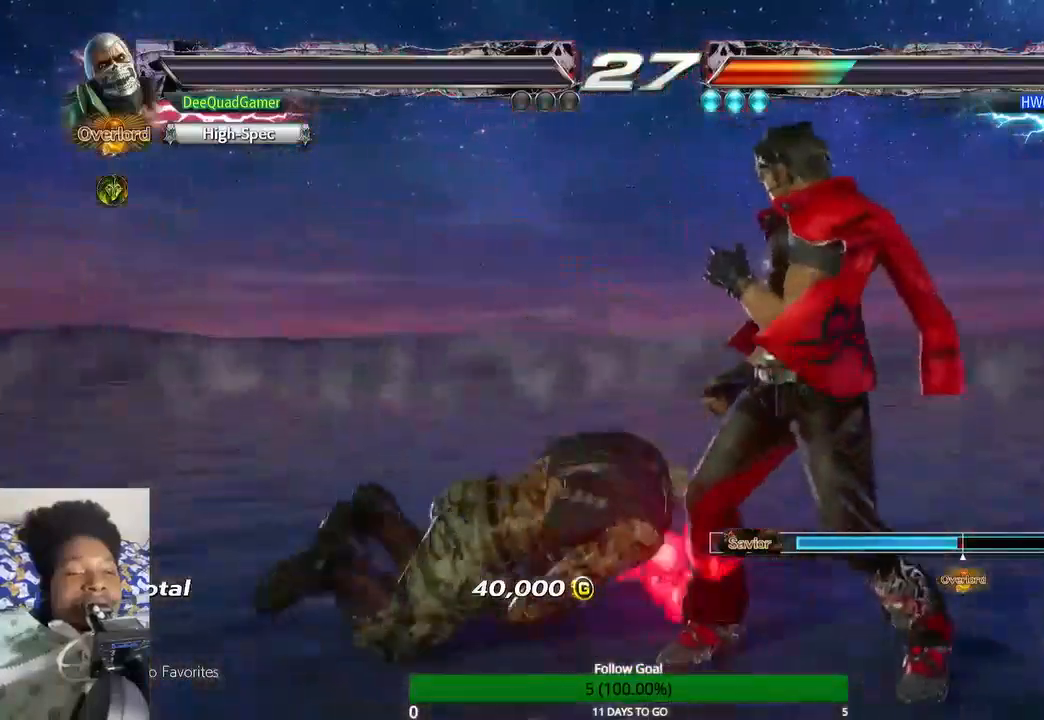
{"buttons": [], "left_stick": "up", "right_stick": "center", "events": [[333, "left_stick", "up"]]}
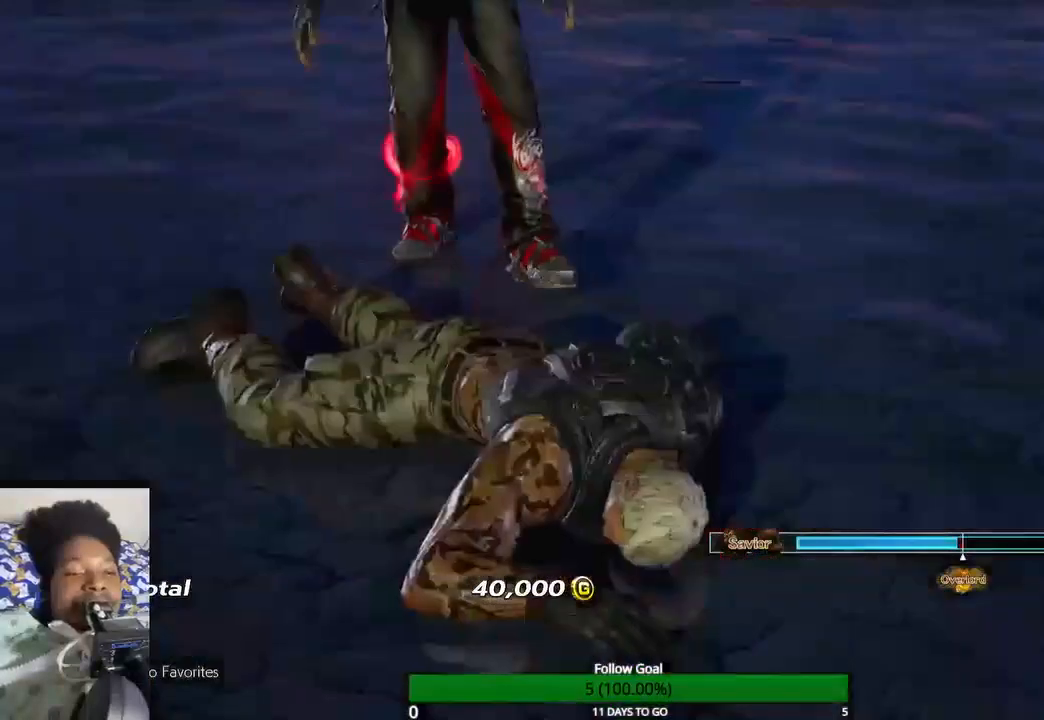
{"buttons": [], "left_stick": "center", "right_stick": "center", "events": [[433, "left_stick", "center"]]}
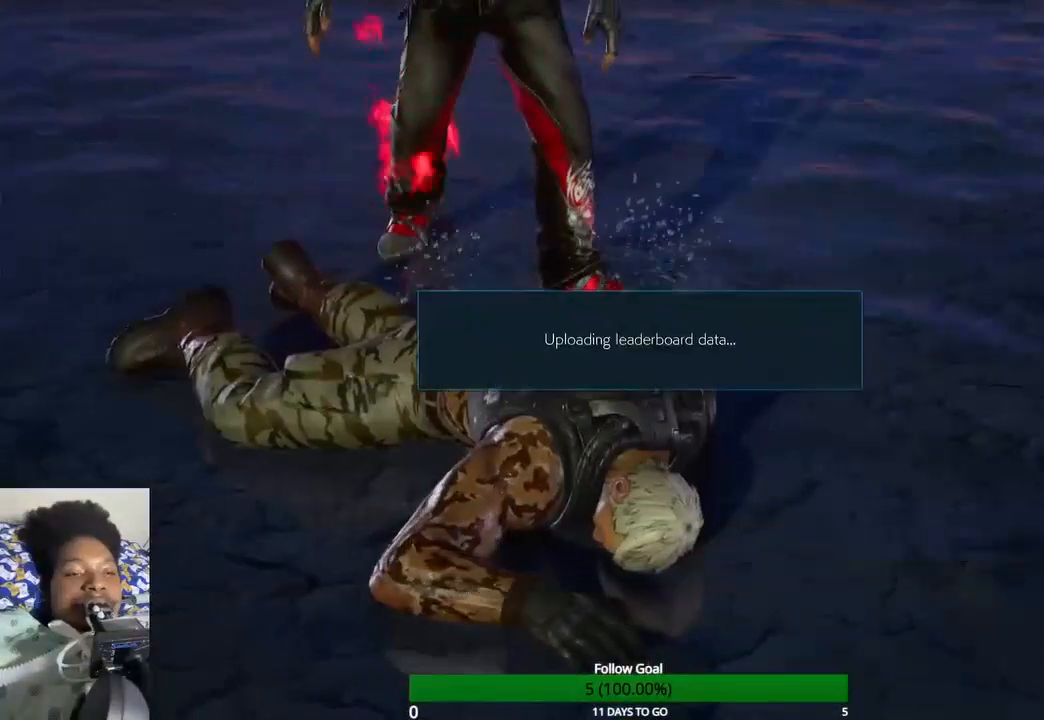
{"buttons": [], "left_stick": "center", "right_stick": "center", "events": []}
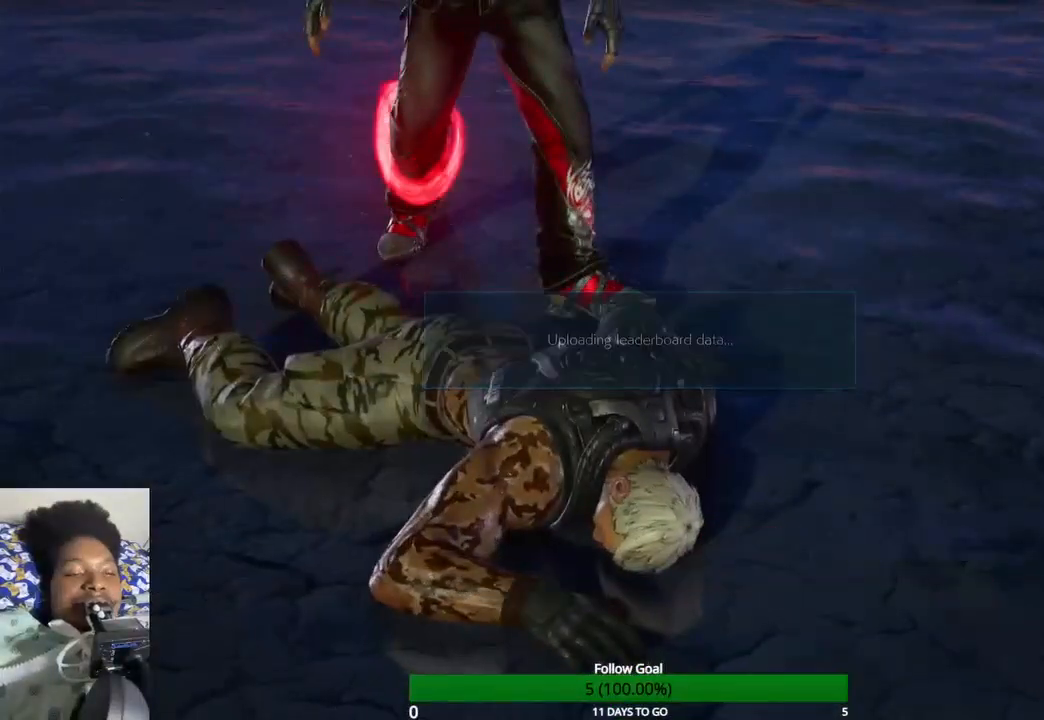
{"buttons": [], "left_stick": "up", "right_stick": "center", "events": [[67, "left_stick", "up"]]}
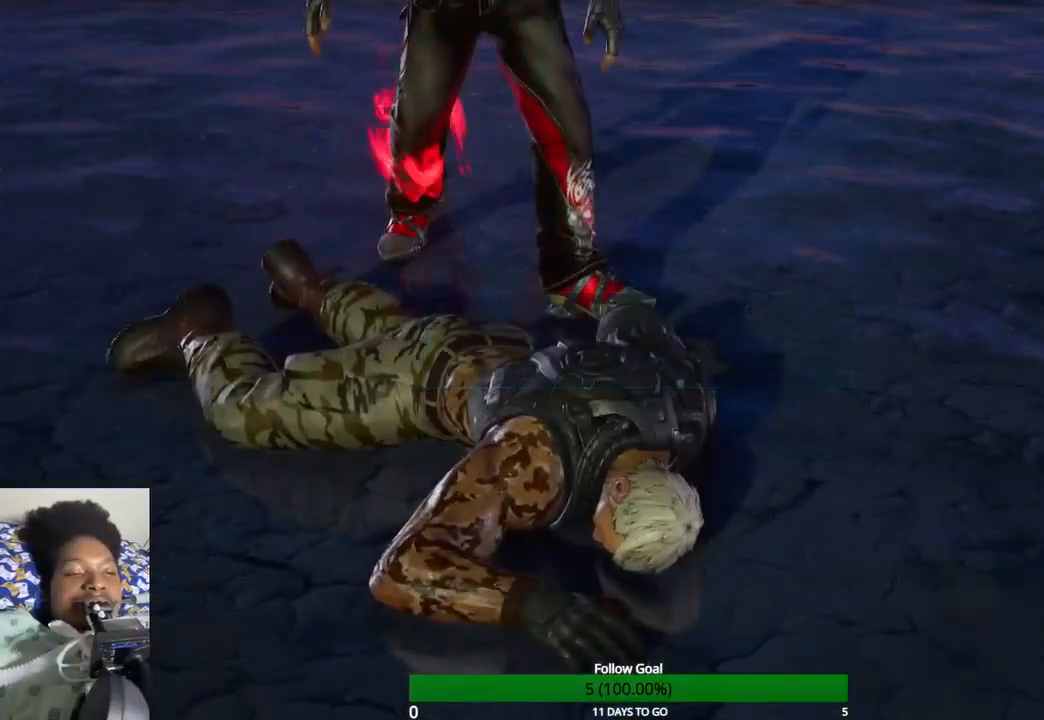
{"buttons": [], "left_stick": "up", "right_stick": "center", "events": []}
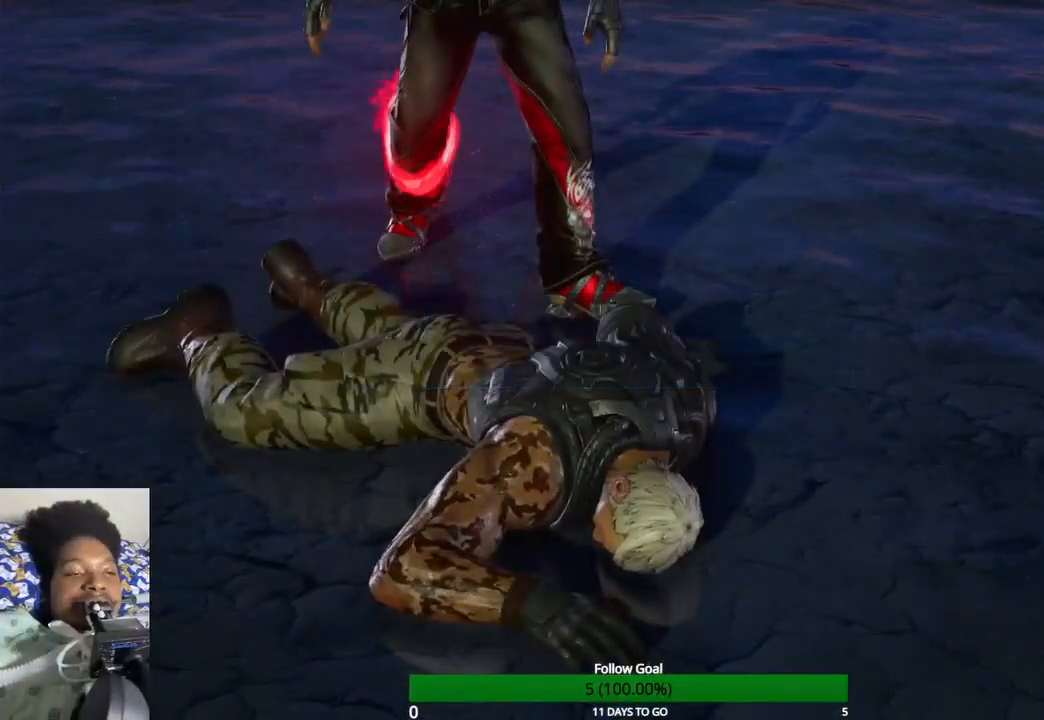
{"buttons": [], "left_stick": "center", "right_stick": "center", "events": [[300, "left_stick", "center"]]}
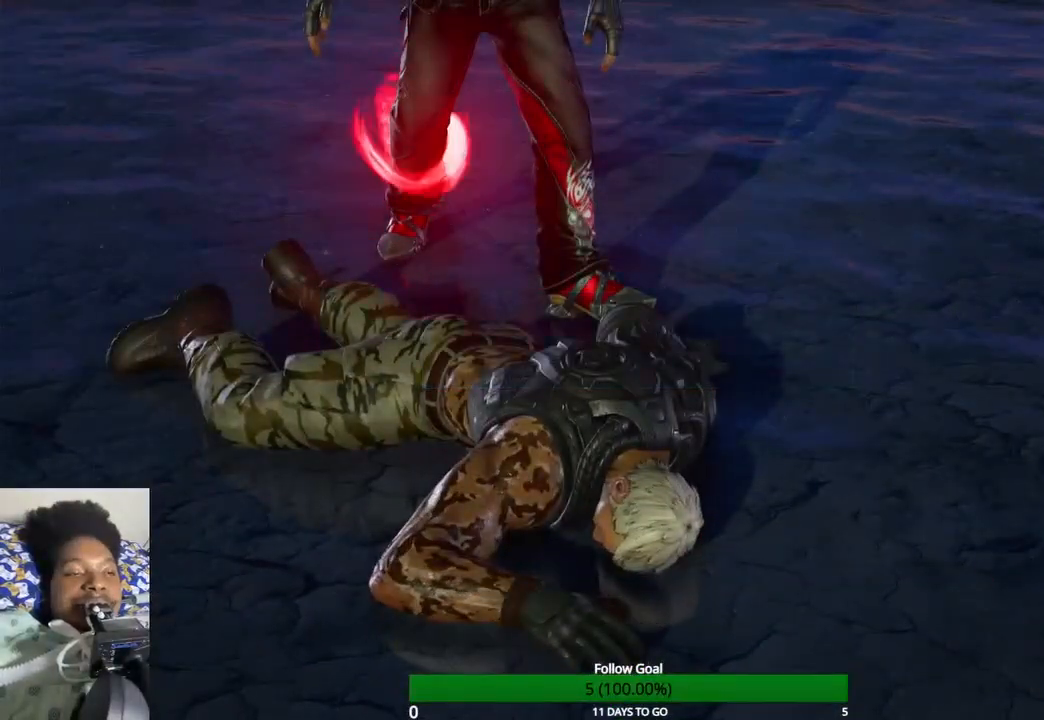
{"buttons": ["CROSS"], "left_stick": "up", "right_stick": "center", "events": [[167, "CROSS", "down"], [300, "CROSS", "up"], [500, "CROSS", "down"], [500, "left_stick", "up"]]}
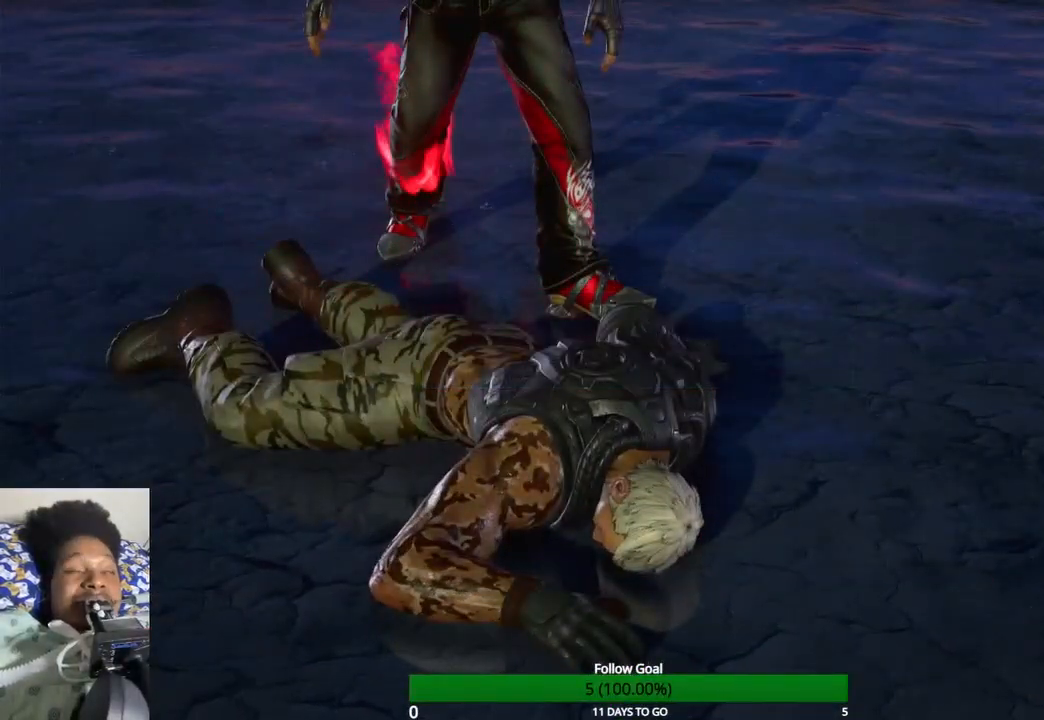
{"buttons": [], "left_stick": "center", "right_stick": "center", "events": [[100, "CROSS", "up"], [267, "left_stick", "center"], [333, "CROSS", "down"], [433, "CROSS", "up"]]}
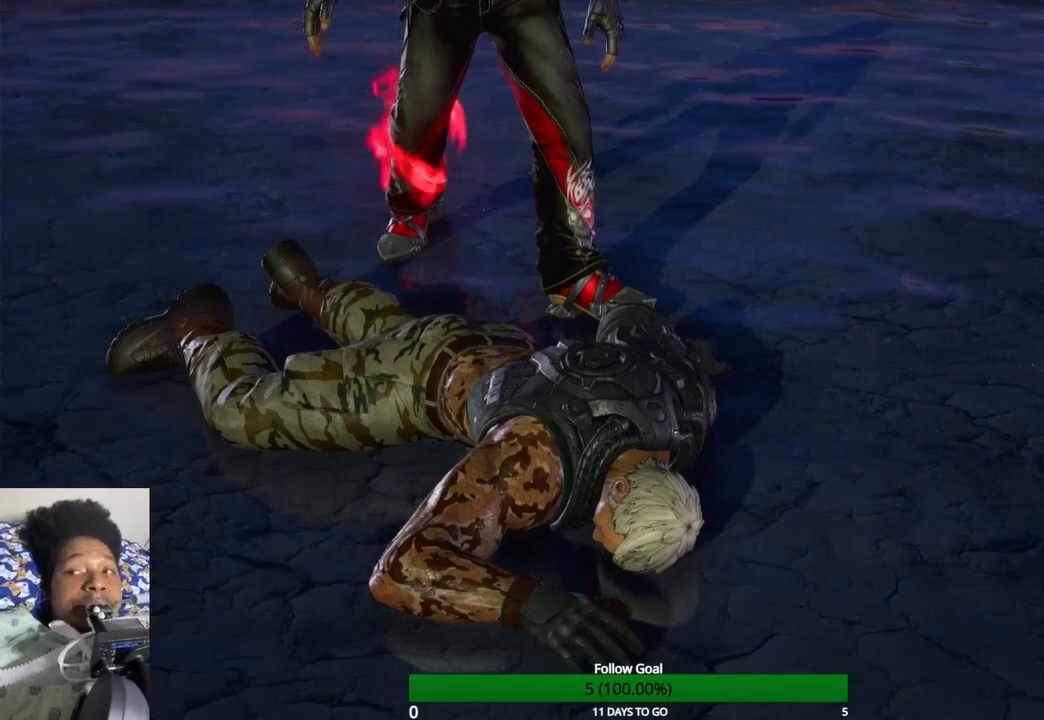
{"buttons": [], "left_stick": "center", "right_stick": "center", "events": [[100, "CROSS", "down"], [233, "CROSS", "up"], [367, "CROSS", "down"], [500, "CROSS", "up"]]}
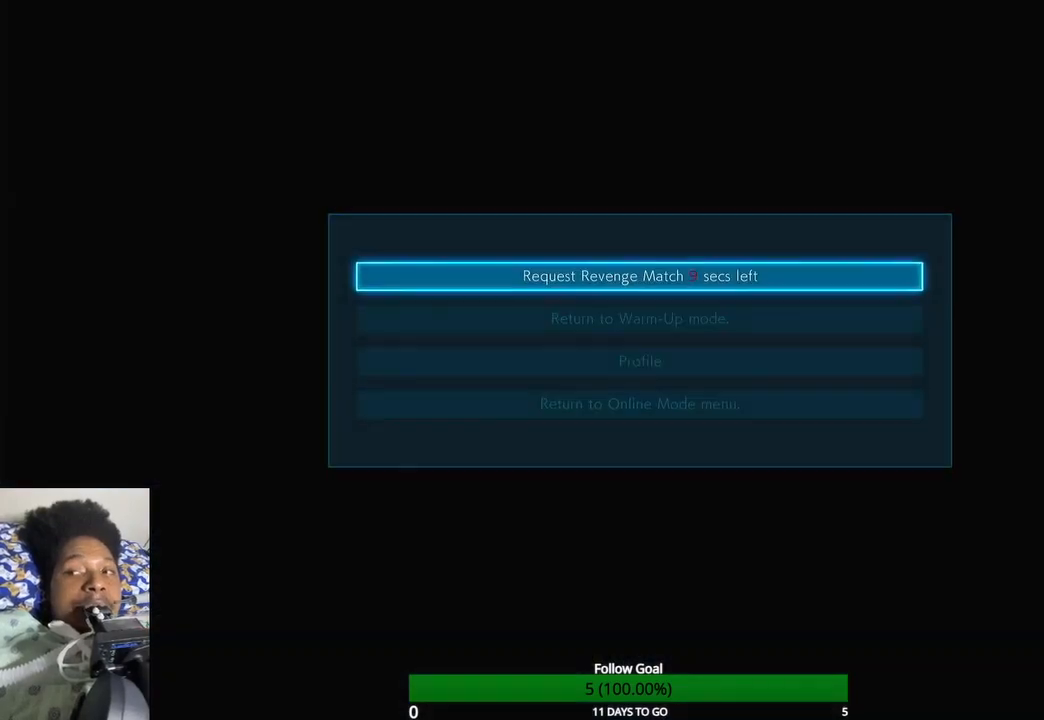
{"buttons": [], "left_stick": "center", "right_stick": "center", "events": [[100, "CROSS", "down"], [233, "CROSS", "up"]]}
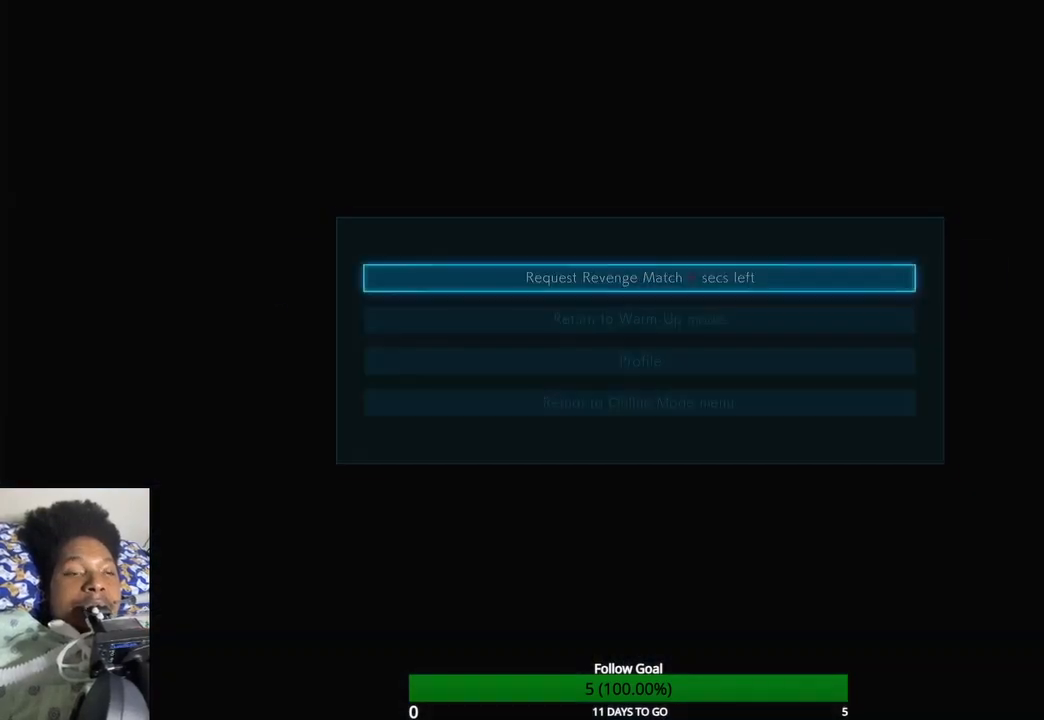
{"buttons": [], "left_stick": "center", "right_stick": "center", "events": []}
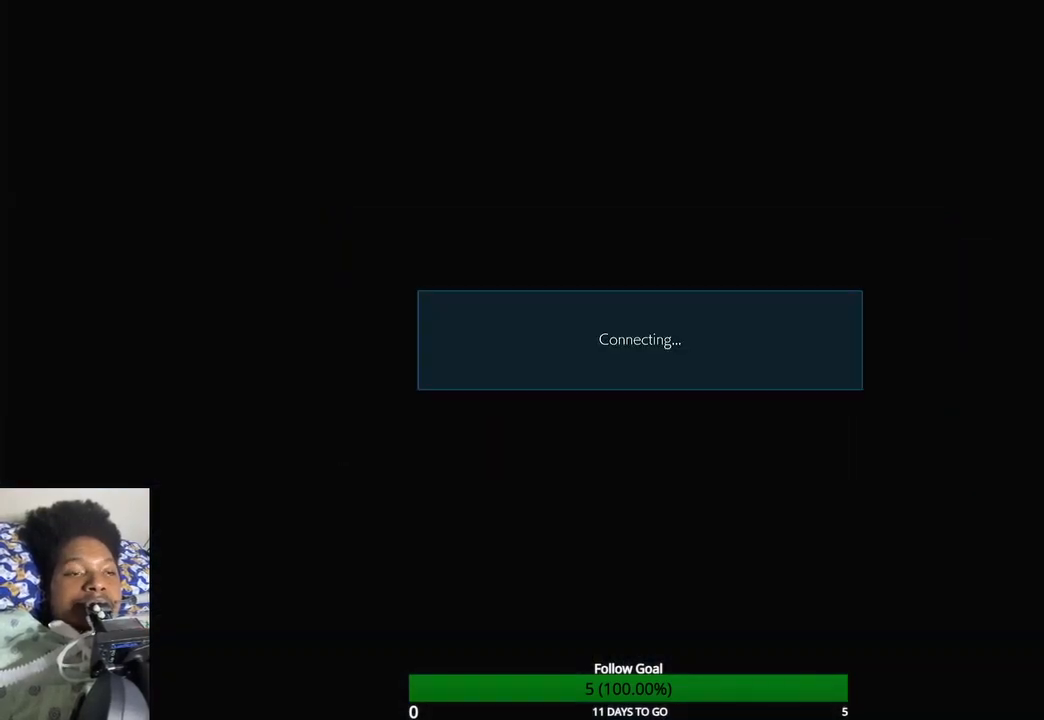
{"buttons": [], "left_stick": "center", "right_stick": "center", "events": []}
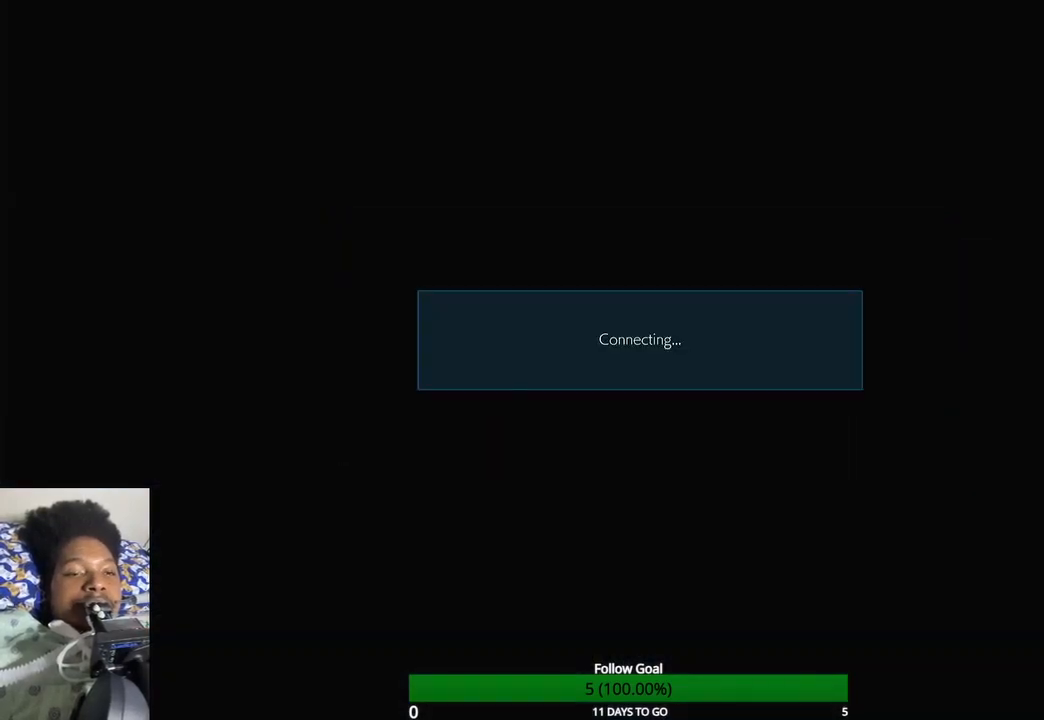
{"buttons": [], "left_stick": "center", "right_stick": "center", "events": []}
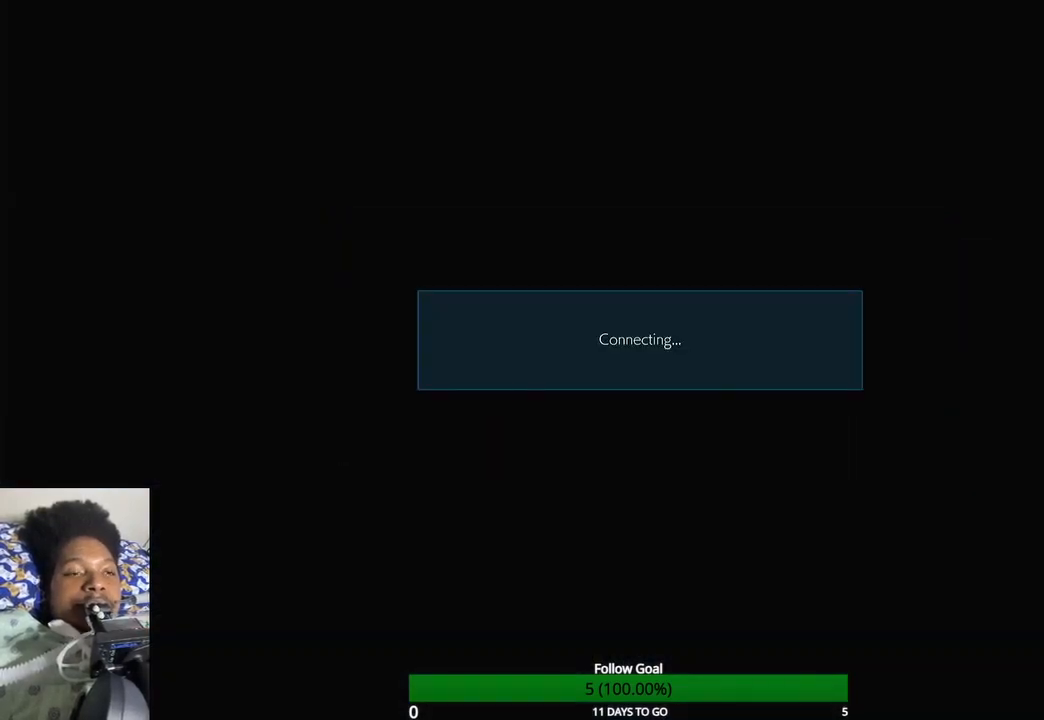
{"buttons": [], "left_stick": "center", "right_stick": "center", "events": []}
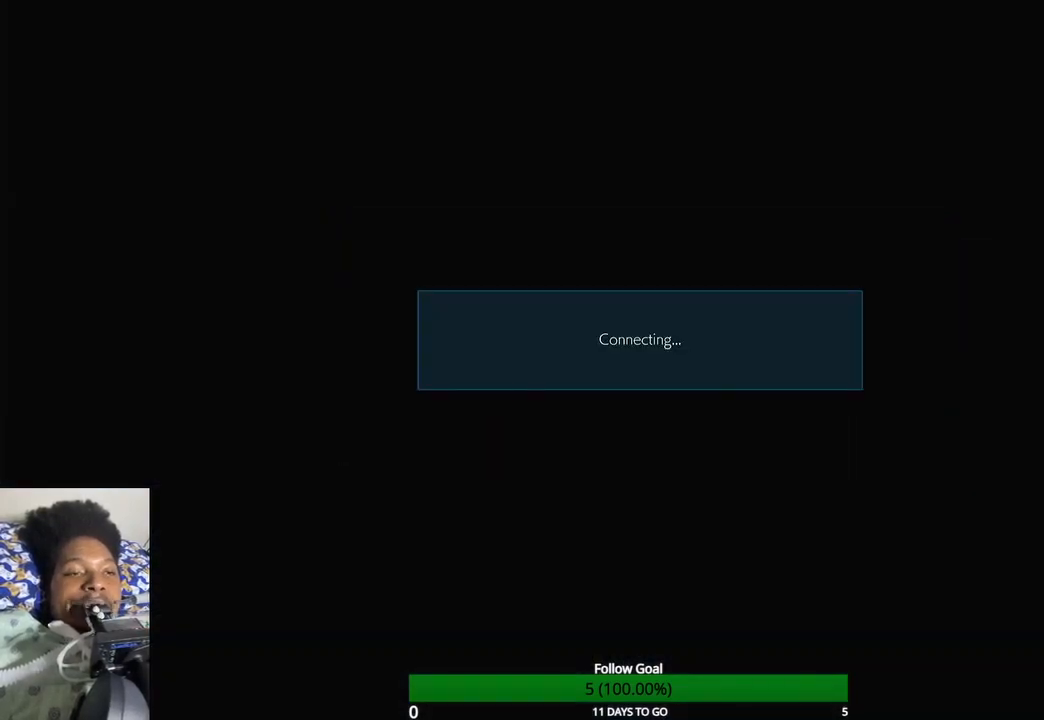
{"buttons": [], "left_stick": "left", "right_stick": "center", "events": [[400, "left_stick", "left"]]}
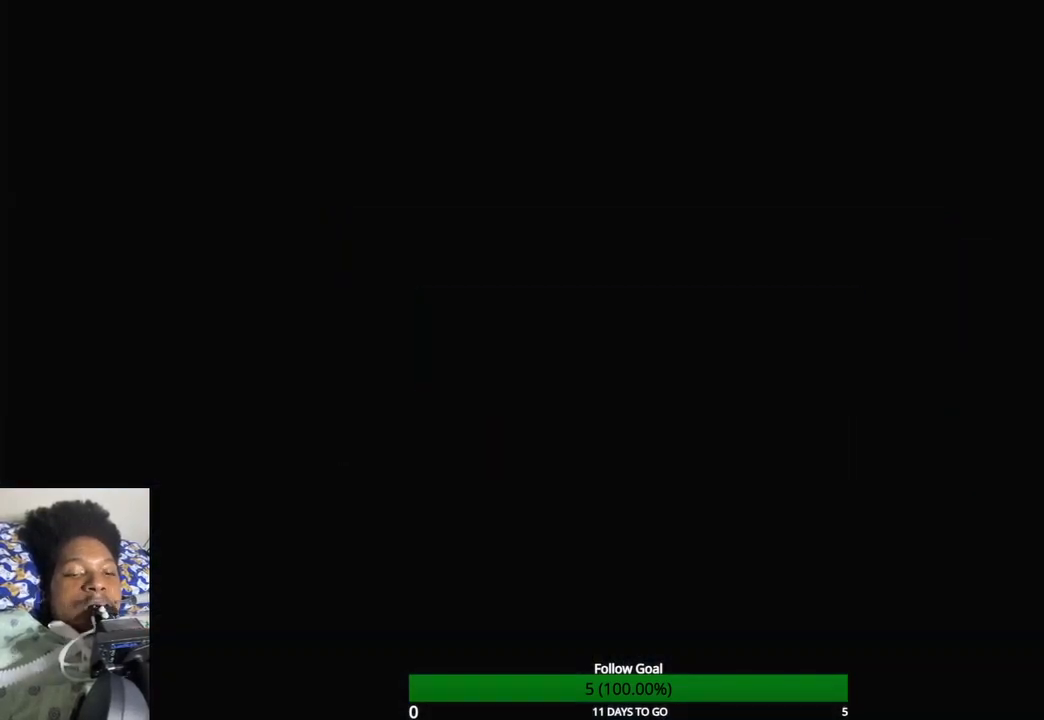
{"buttons": [], "left_stick": "left", "right_stick": "center", "events": []}
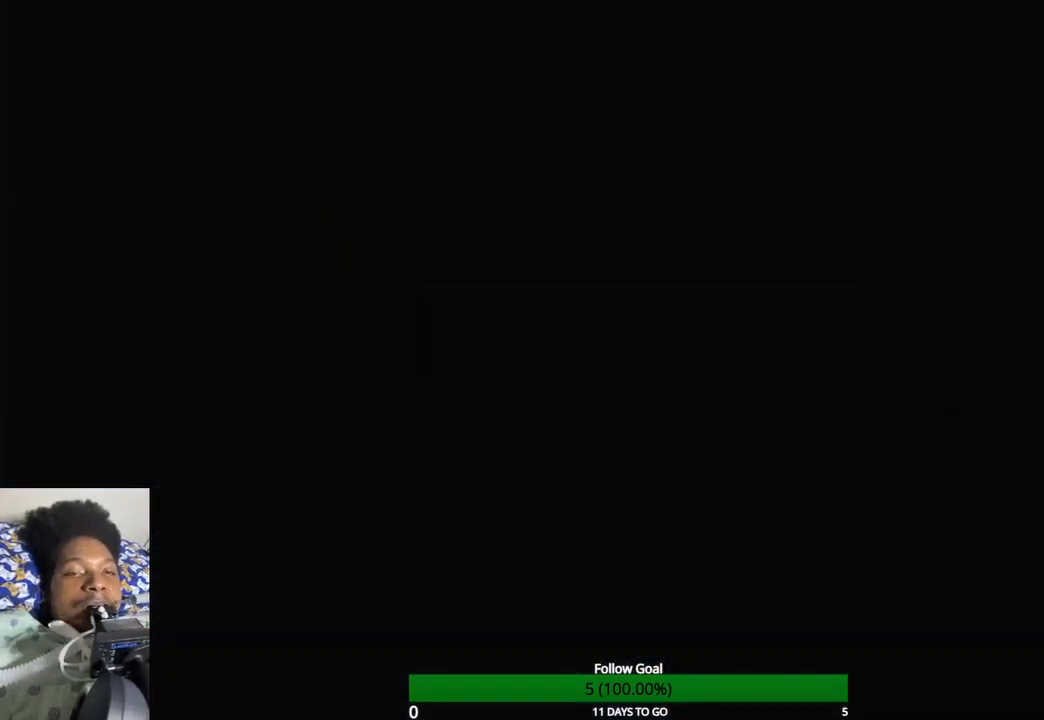
{"buttons": [], "left_stick": "center", "right_stick": "center", "events": [[267, "left_stick", "center"]]}
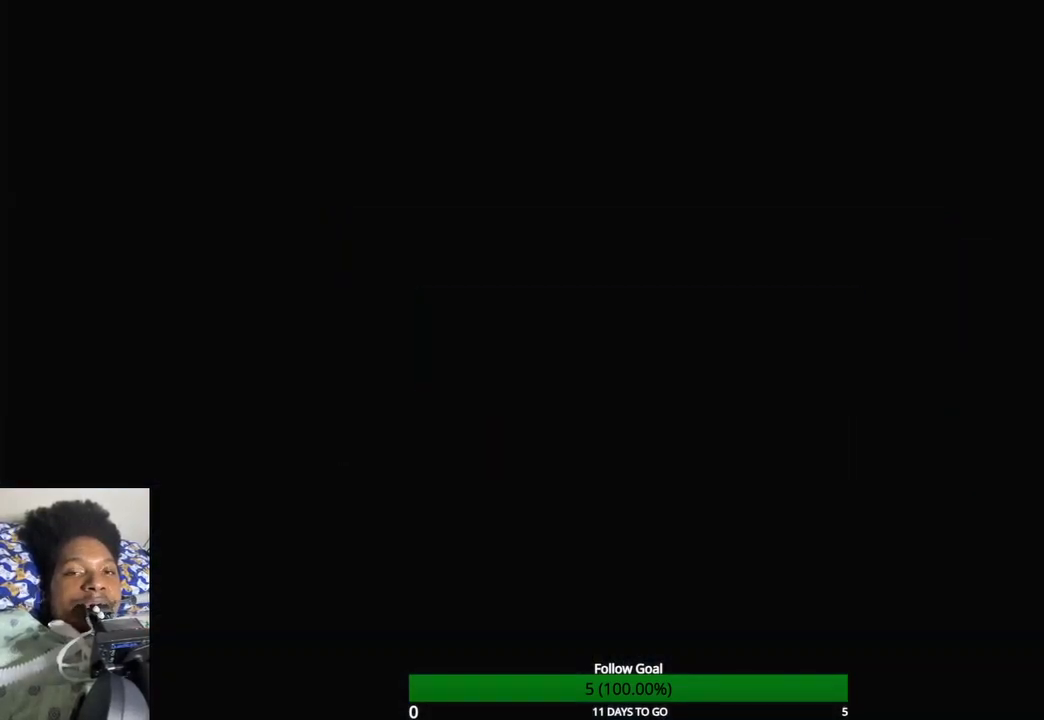
{"buttons": [], "left_stick": "center", "right_stick": "center", "events": []}
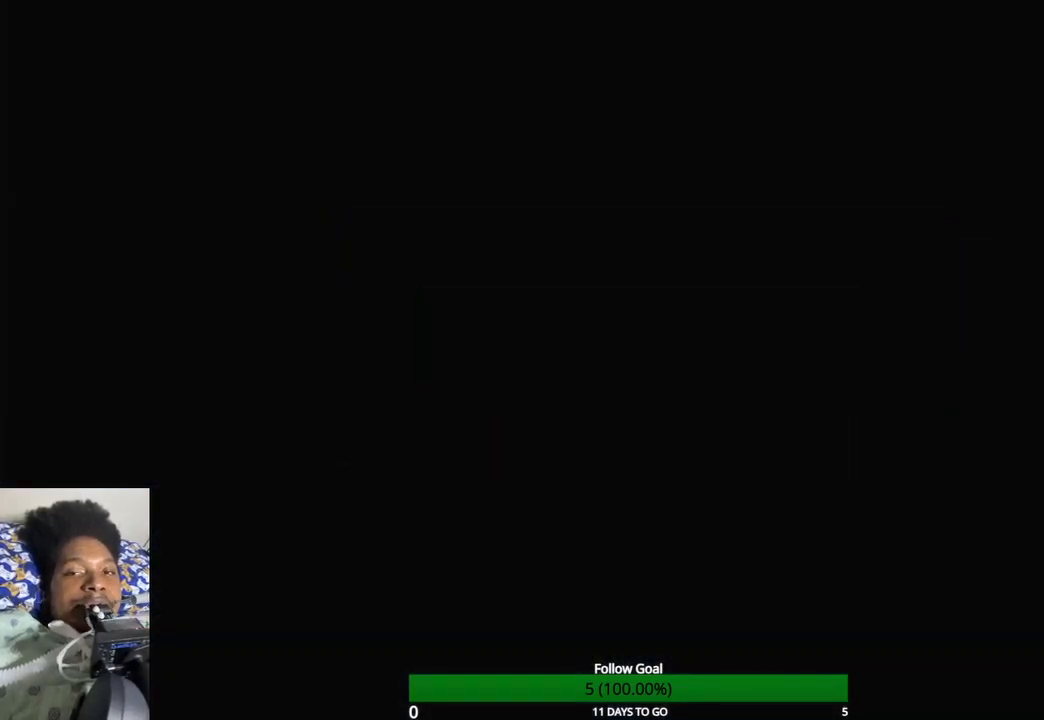
{"buttons": [], "left_stick": "center", "right_stick": "center", "events": []}
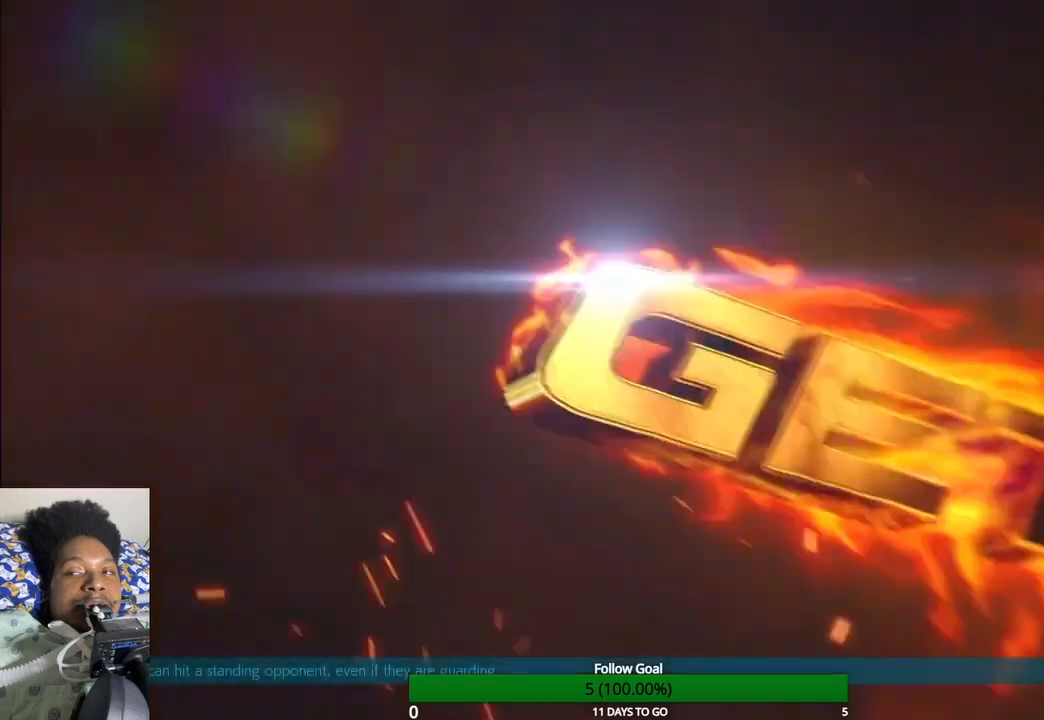
{"buttons": [], "left_stick": "center", "right_stick": "center", "events": []}